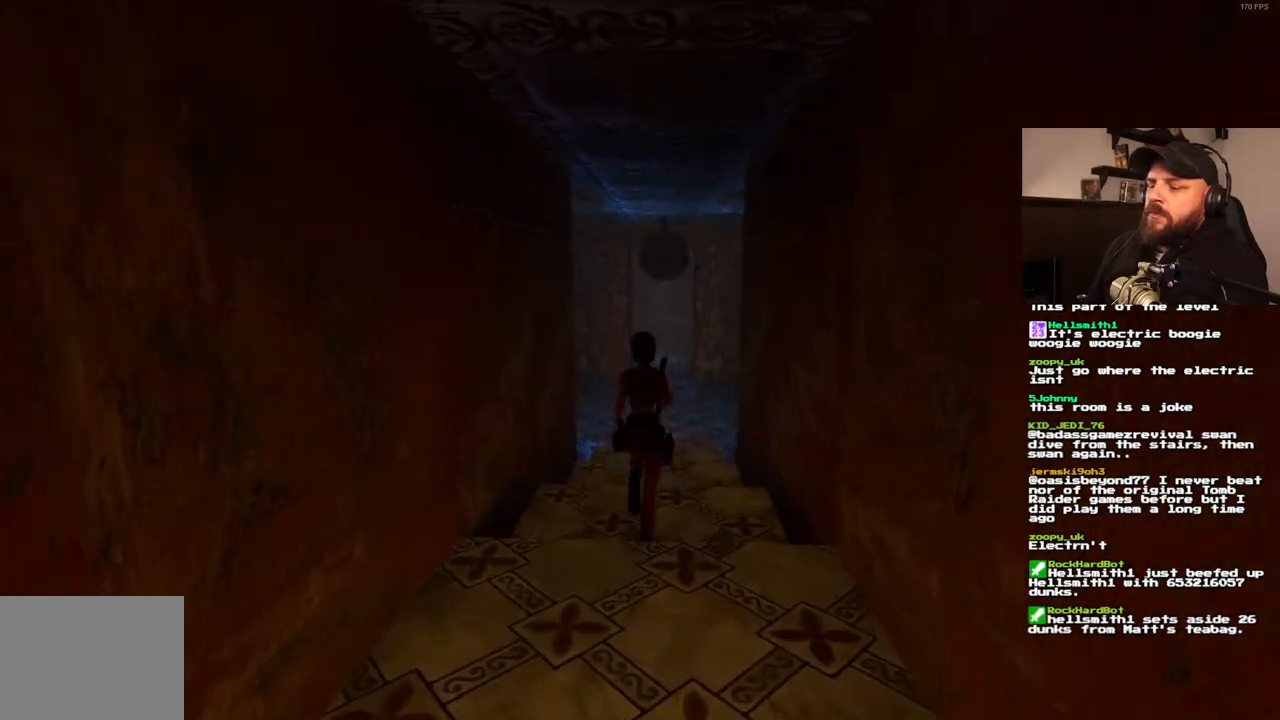
Gameplay with a controller (PlayStation layout); each line is a JSON object with the inputs held at the frame after it. "events" lists button and stick changes between this image and that frame as [ms after this image, input, new state], when the widget could be followed in between. Not read: DPAD_DOWN L1 L3 R1 R3.
{"buttons": ["DPAD_UP"], "left_stick": "center", "right_stick": "center", "events": [[217, "DPAD_LEFT", "down"], [300, "DPAD_LEFT", "up"]]}
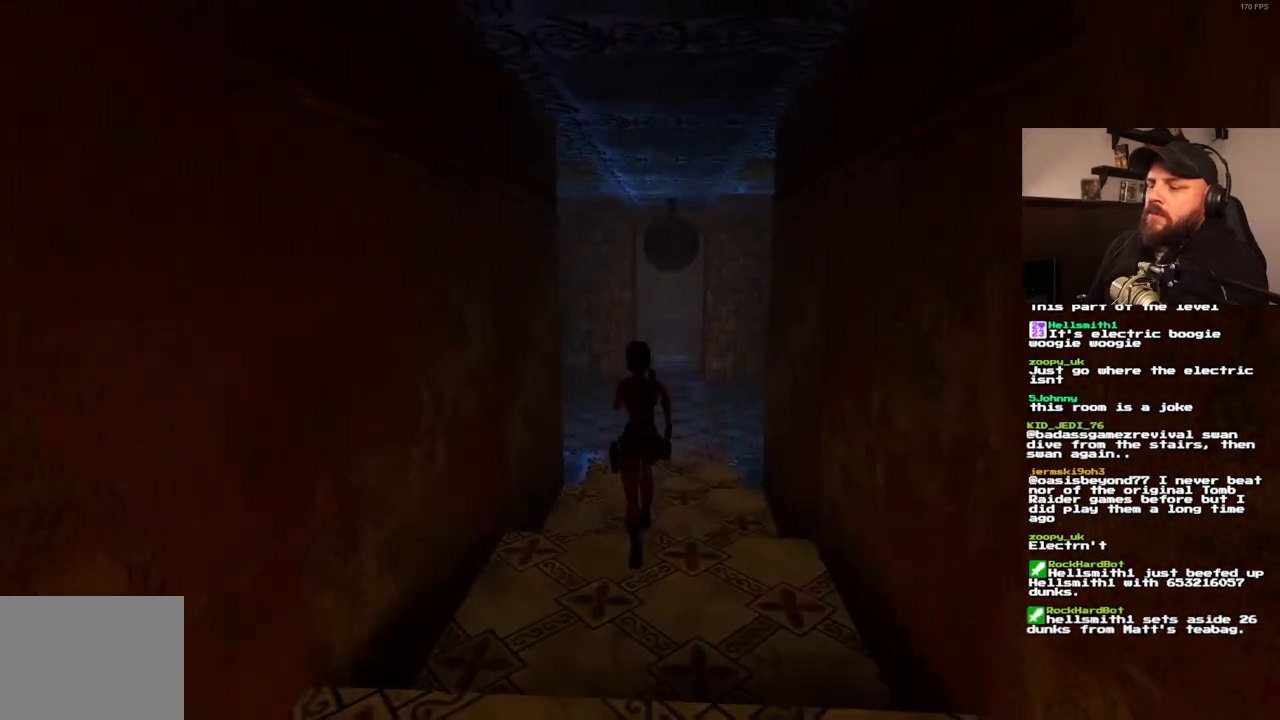
{"buttons": ["DPAD_UP"], "left_stick": "center", "right_stick": "center", "events": []}
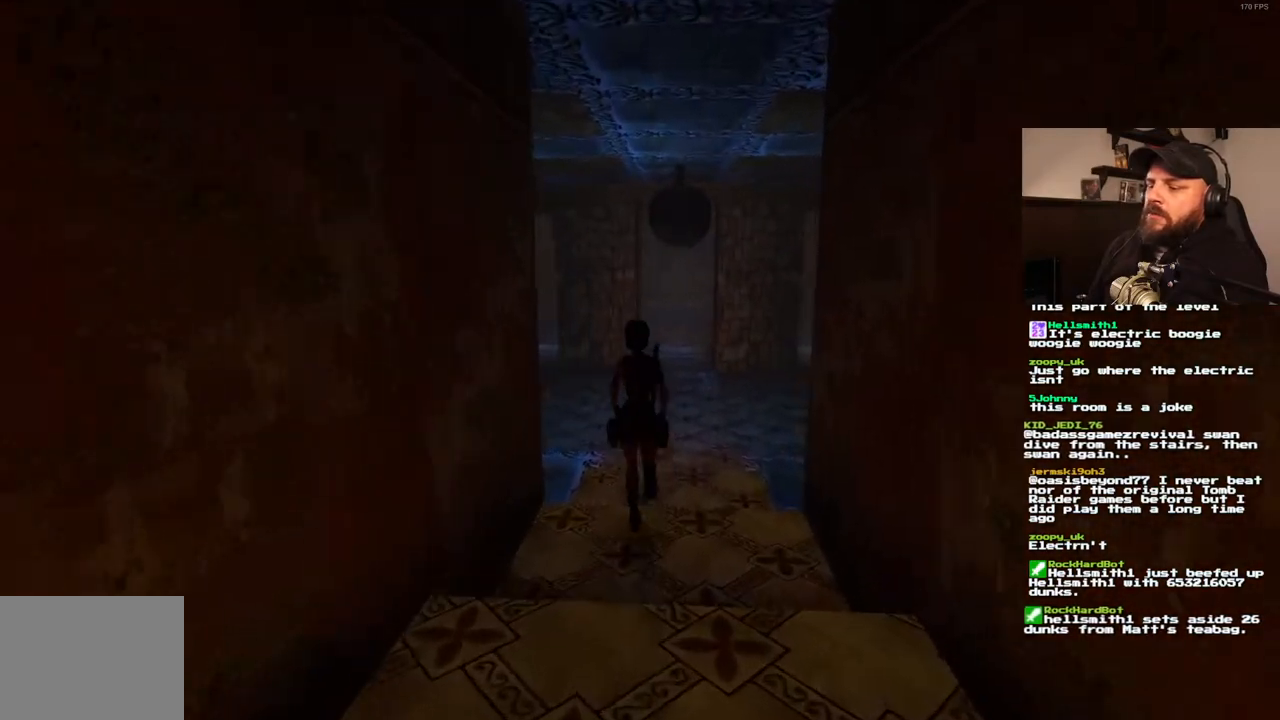
{"buttons": ["DPAD_UP"], "left_stick": "center", "right_stick": "center", "events": [[183, "DPAD_RIGHT", "down"], [367, "DPAD_RIGHT", "up"]]}
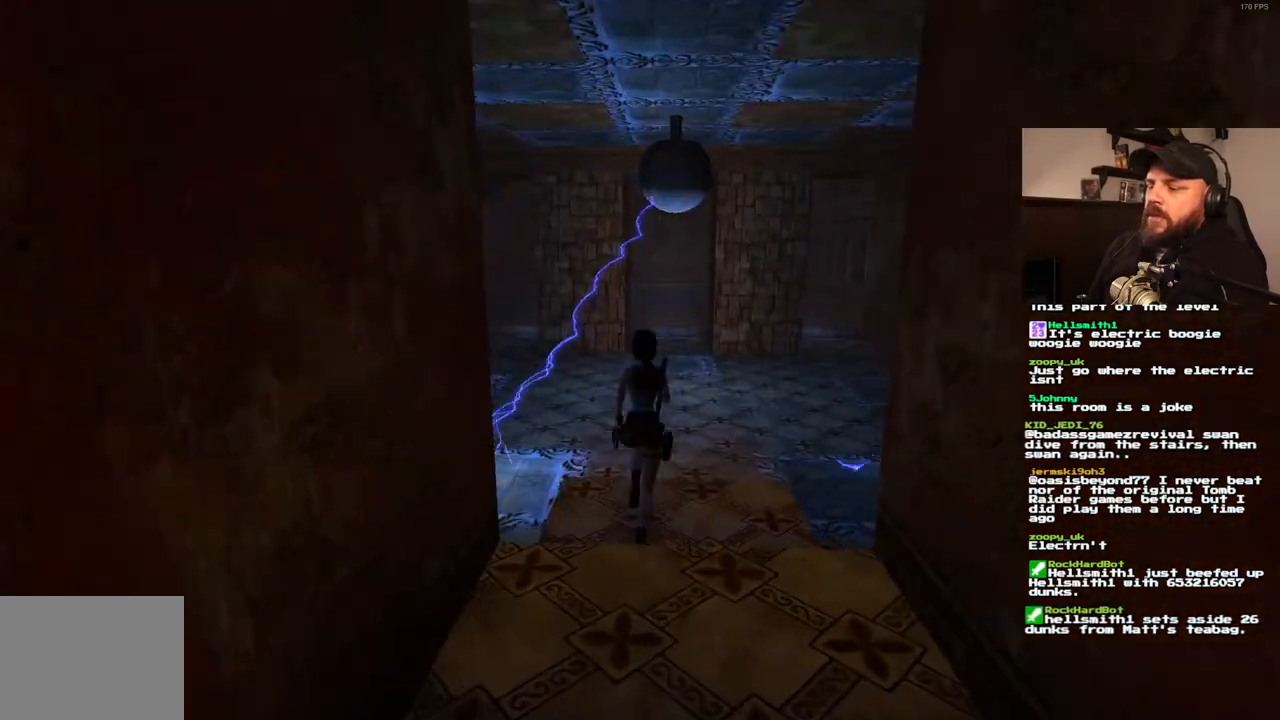
{"buttons": ["SQUARE", "DPAD_UP"], "left_stick": "center", "right_stick": "center", "events": [[350, "SQUARE", "down"]]}
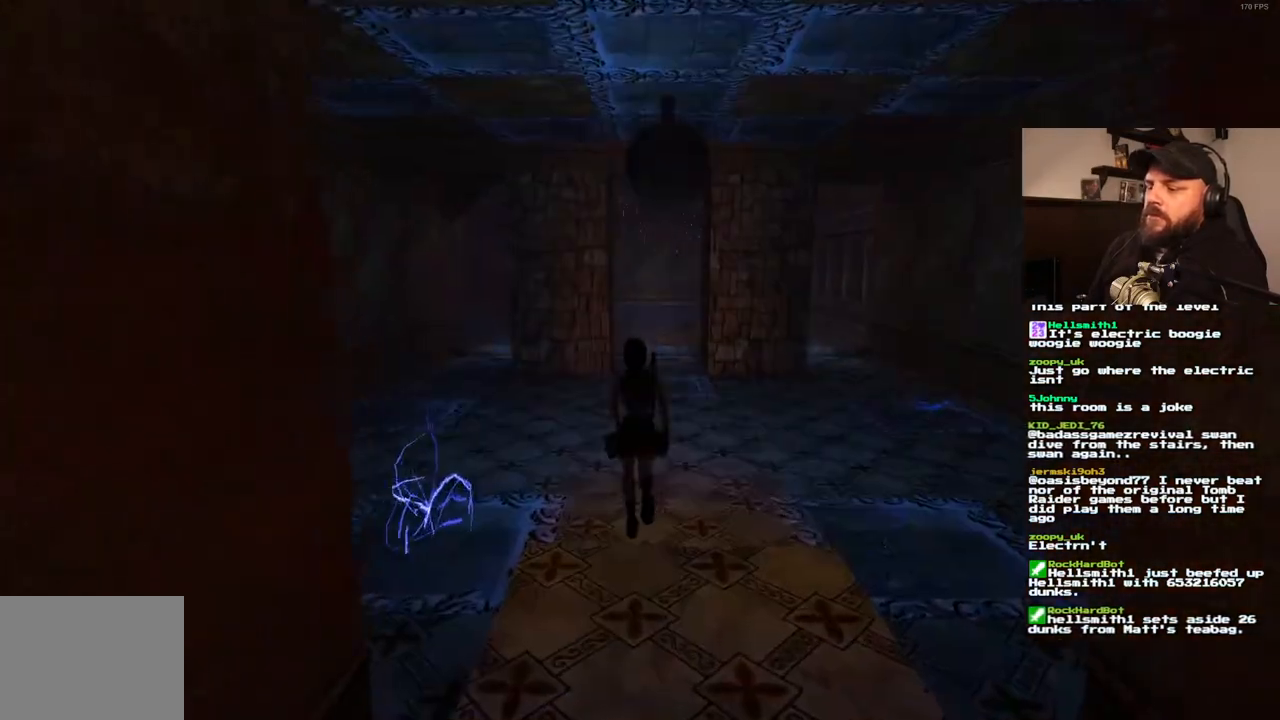
{"buttons": ["SQUARE", "DPAD_UP"], "left_stick": "center", "right_stick": "center", "events": [[300, "DPAD_RIGHT", "down"], [500, "DPAD_RIGHT", "up"]]}
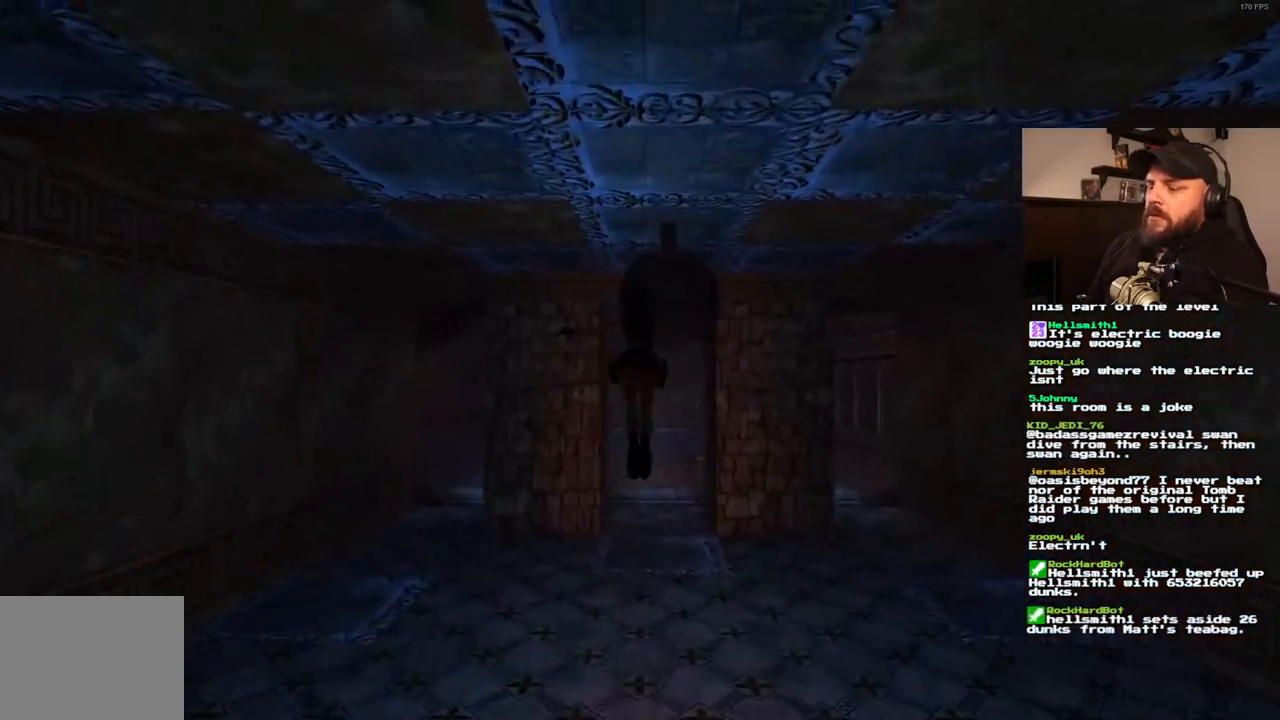
{"buttons": ["SQUARE", "DPAD_UP"], "left_stick": "center", "right_stick": "center", "events": []}
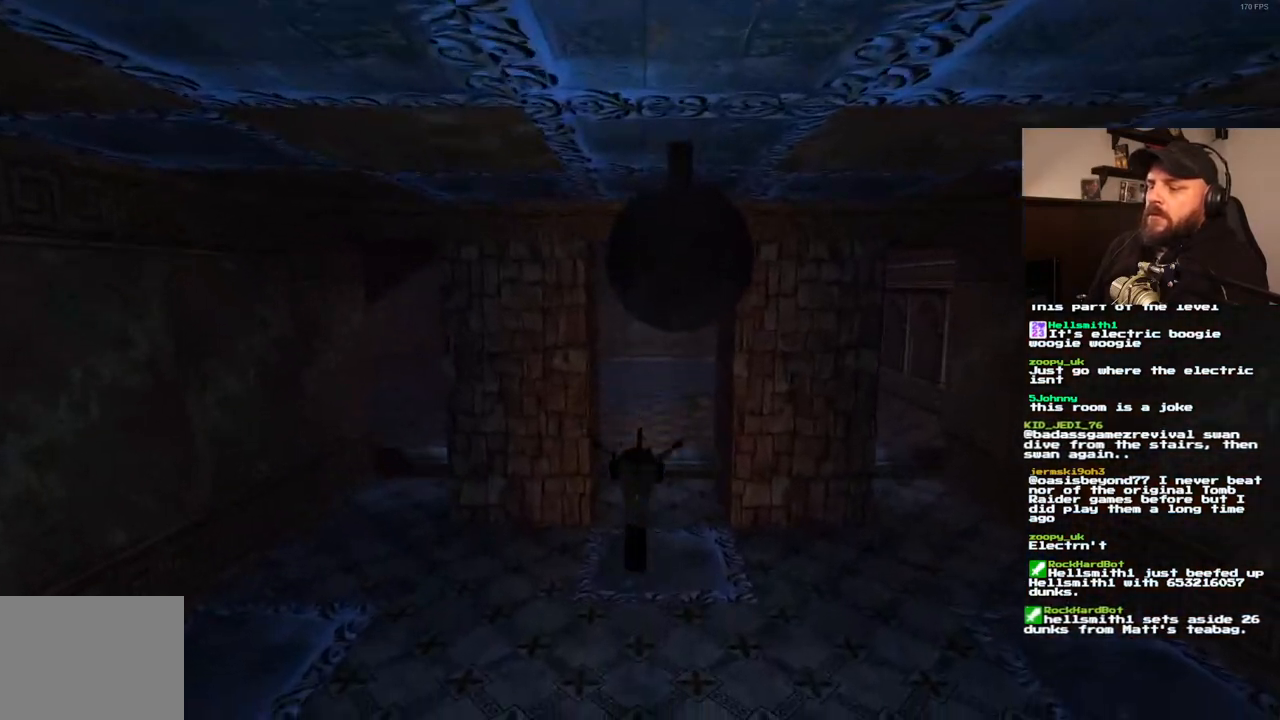
{"buttons": ["DPAD_UP"], "left_stick": "center", "right_stick": "center", "events": [[183, "SQUARE", "up"]]}
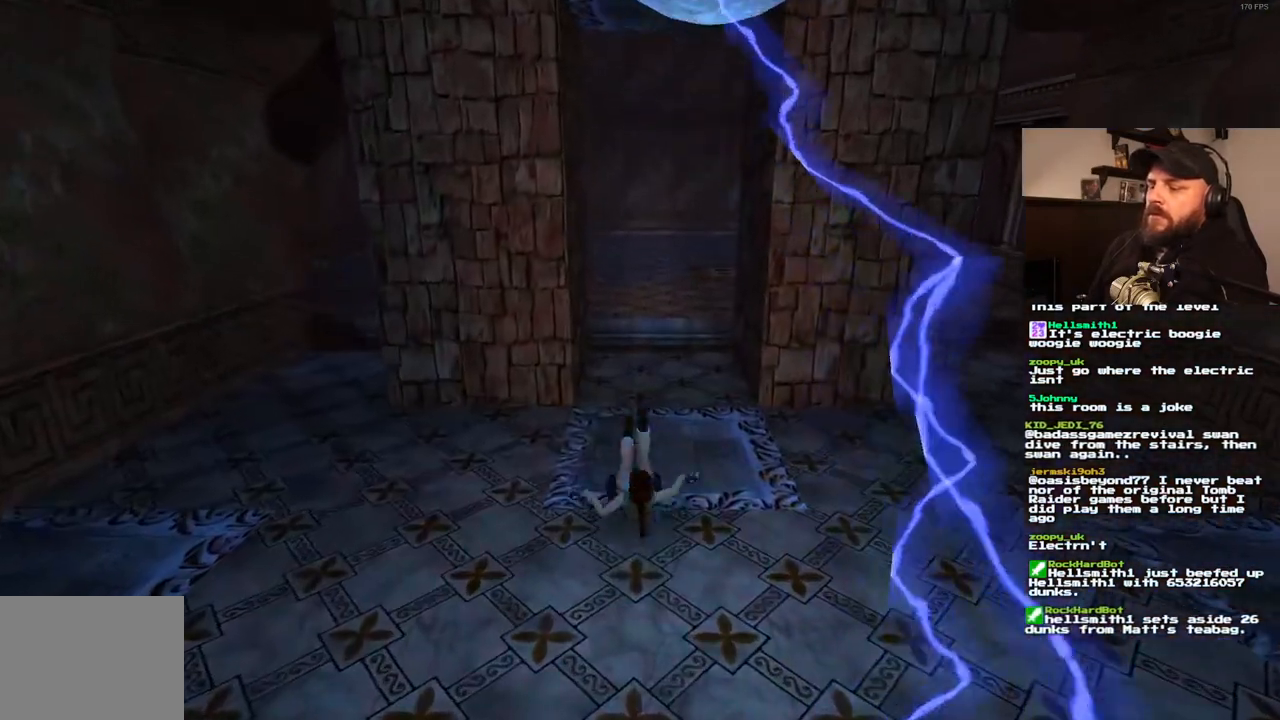
{"buttons": ["SQUARE", "DPAD_UP"], "left_stick": "center", "right_stick": "center", "events": [[167, "SQUARE", "down"]]}
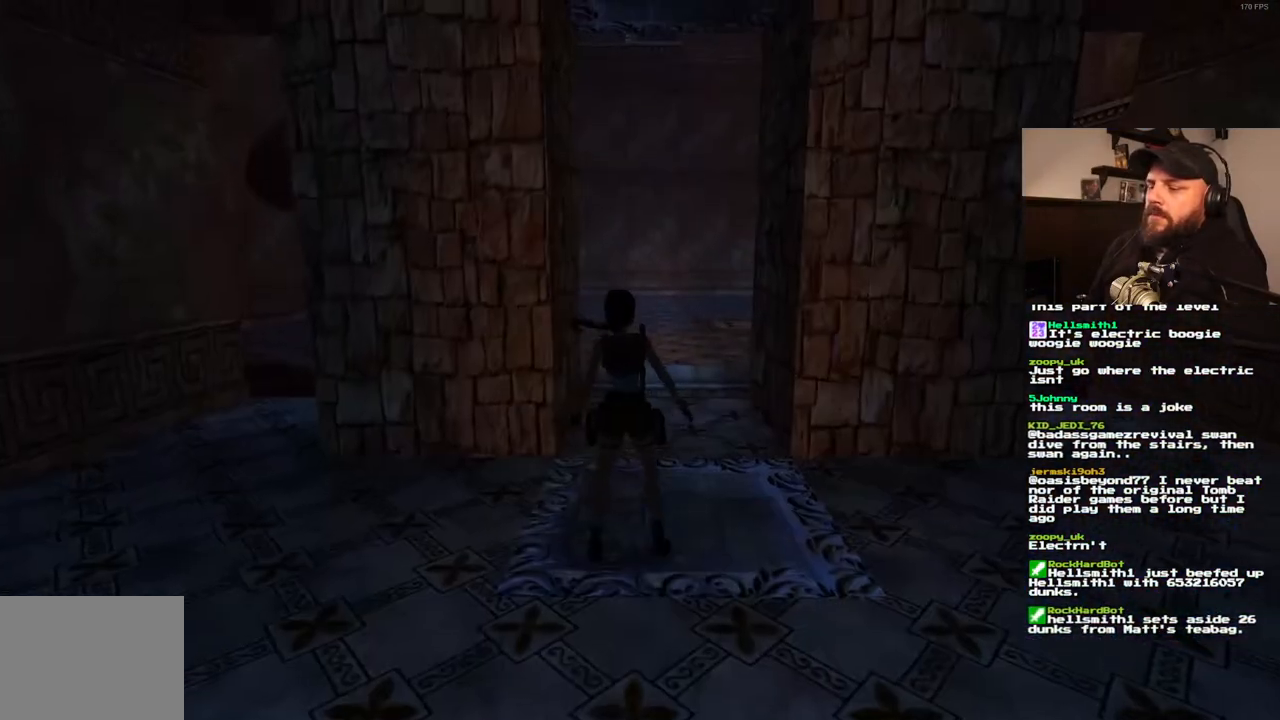
{"buttons": ["SQUARE", "DPAD_UP"], "left_stick": "center", "right_stick": "center", "events": []}
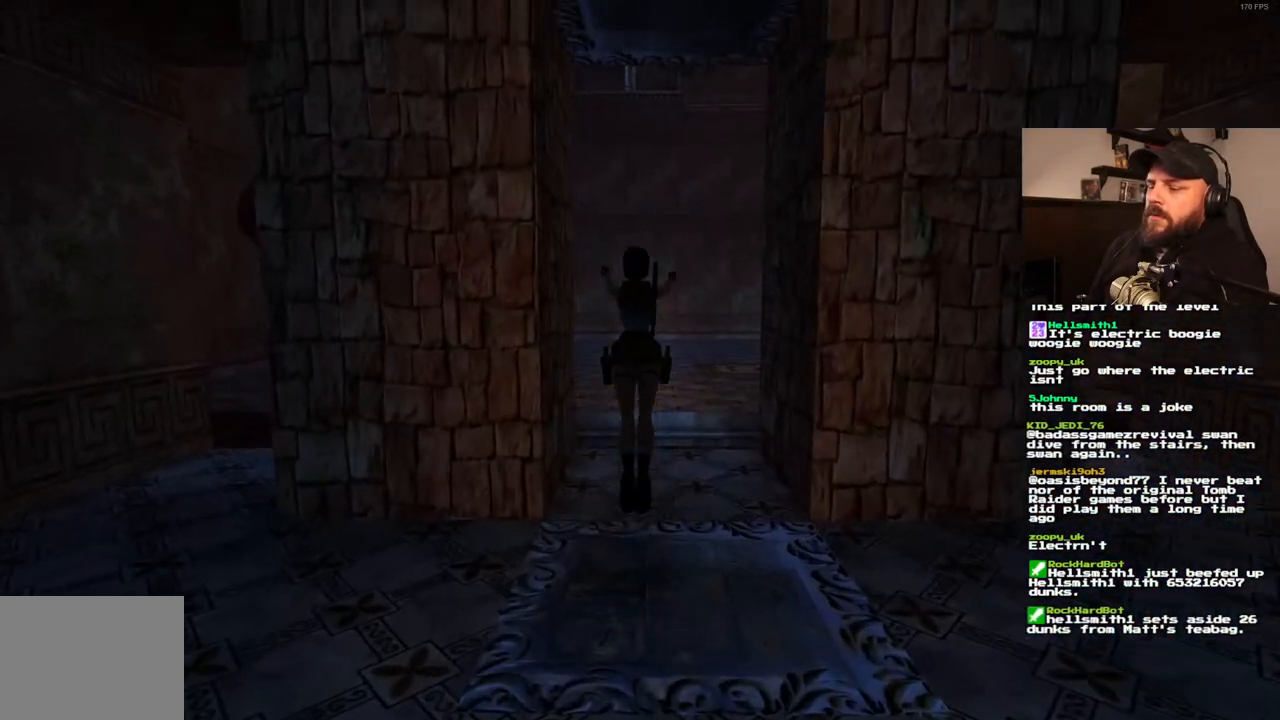
{"buttons": ["SQUARE", "DPAD_UP"], "left_stick": "center", "right_stick": "center", "events": []}
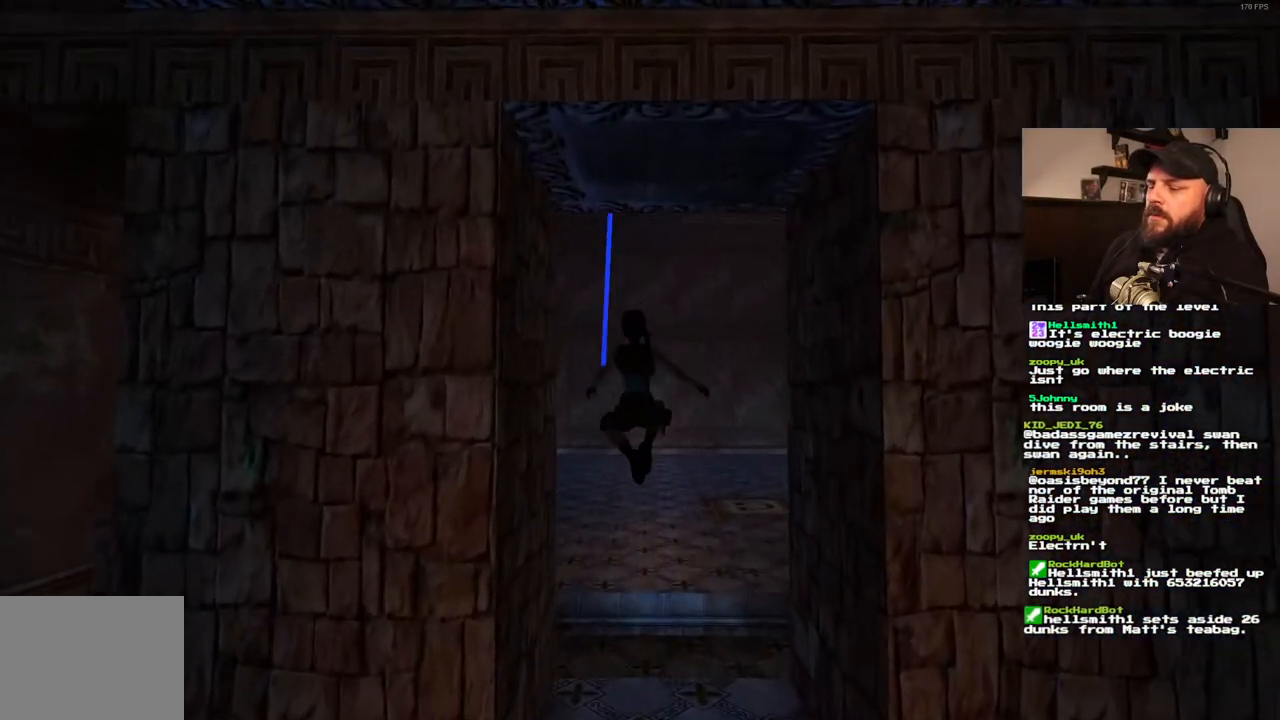
{"buttons": ["DPAD_UP"], "left_stick": "center", "right_stick": "center", "events": [[150, "SQUARE", "up"]]}
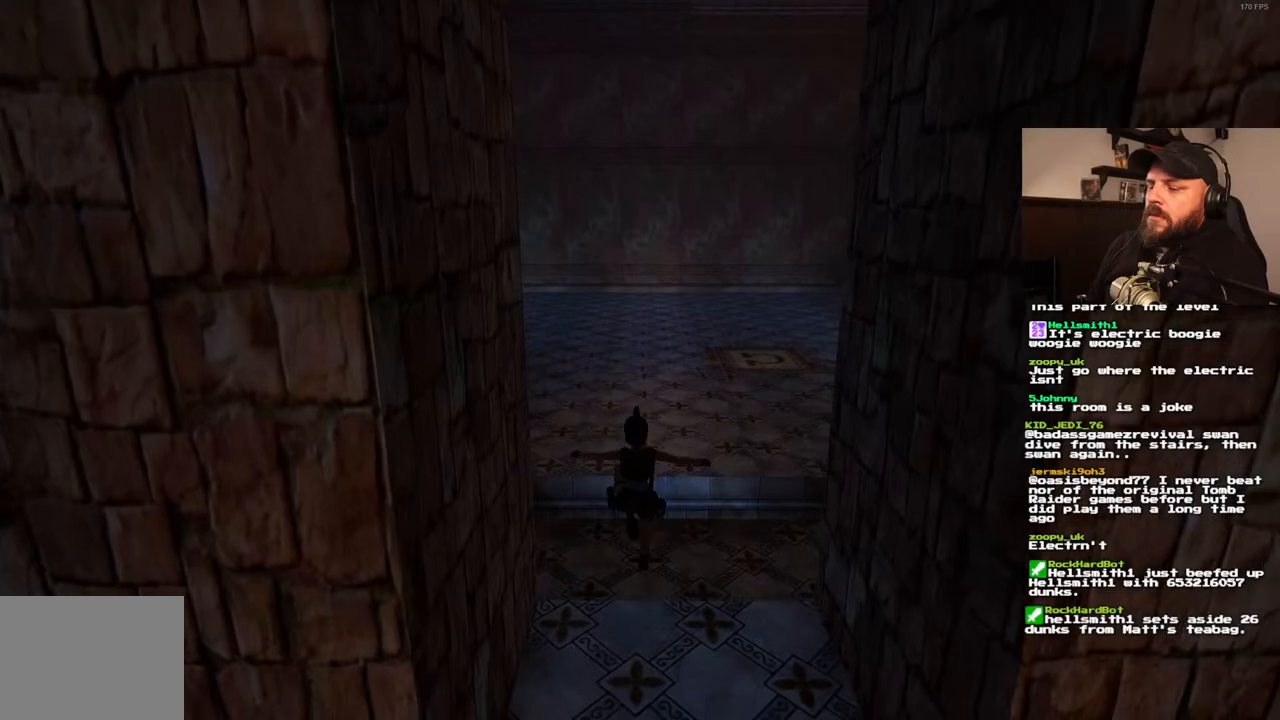
{"buttons": ["SQUARE", "DPAD_UP"], "left_stick": "center", "right_stick": "center", "events": [[333, "SQUARE", "down"]]}
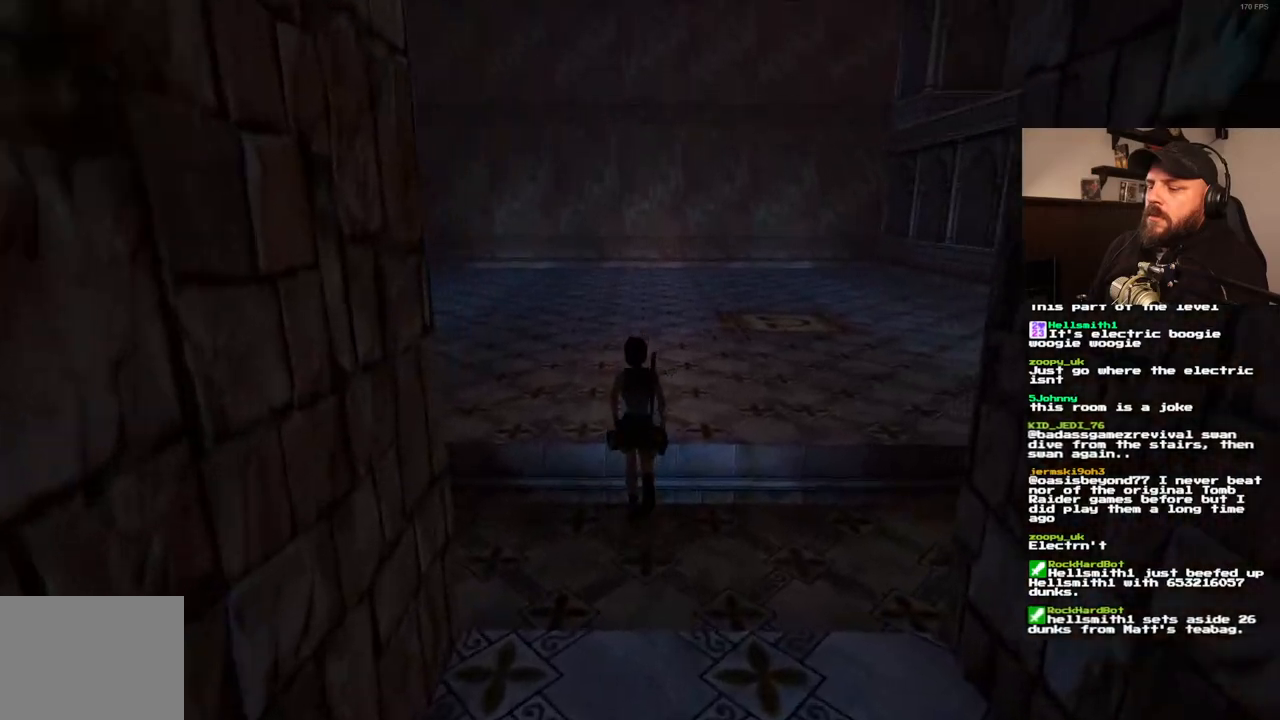
{"buttons": [], "left_stick": "center", "right_stick": "center", "events": [[250, "DPAD_UP", "up"], [267, "SQUARE", "up"]]}
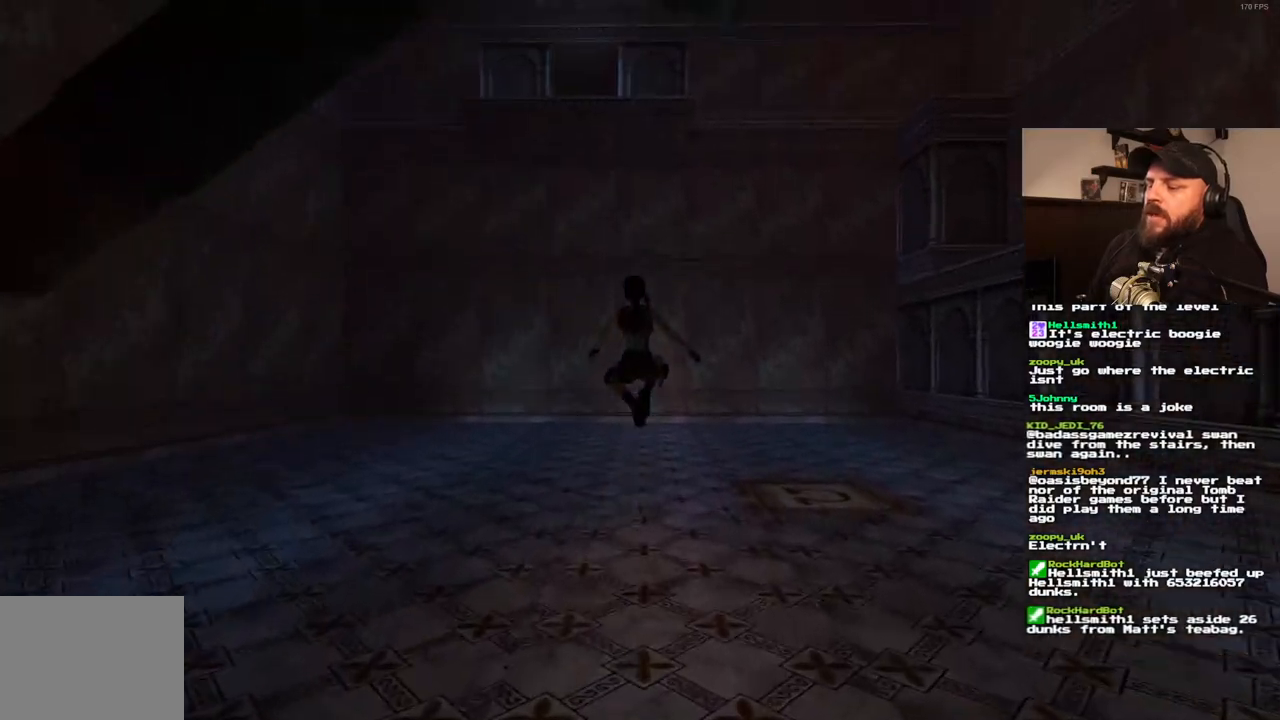
{"buttons": [], "left_stick": "center", "right_stick": "center", "events": []}
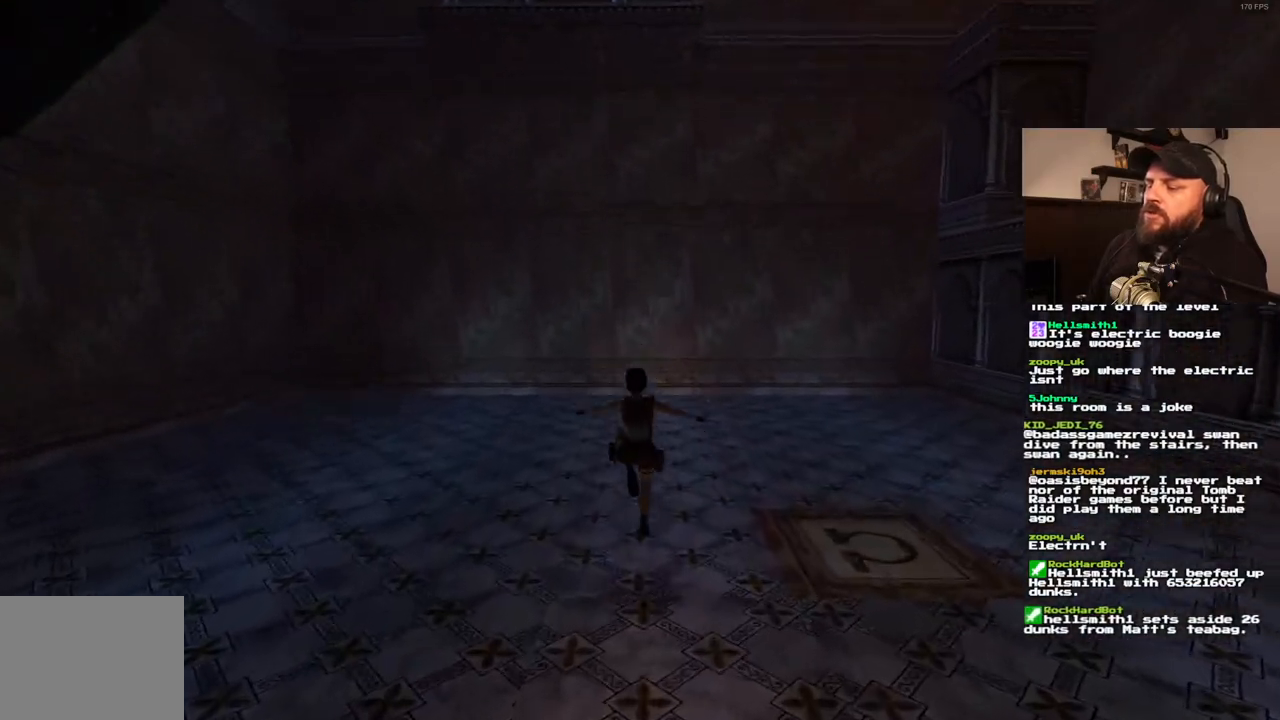
{"buttons": ["SQUARE"], "left_stick": "center", "right_stick": "center", "events": [[183, "SQUARE", "down"]]}
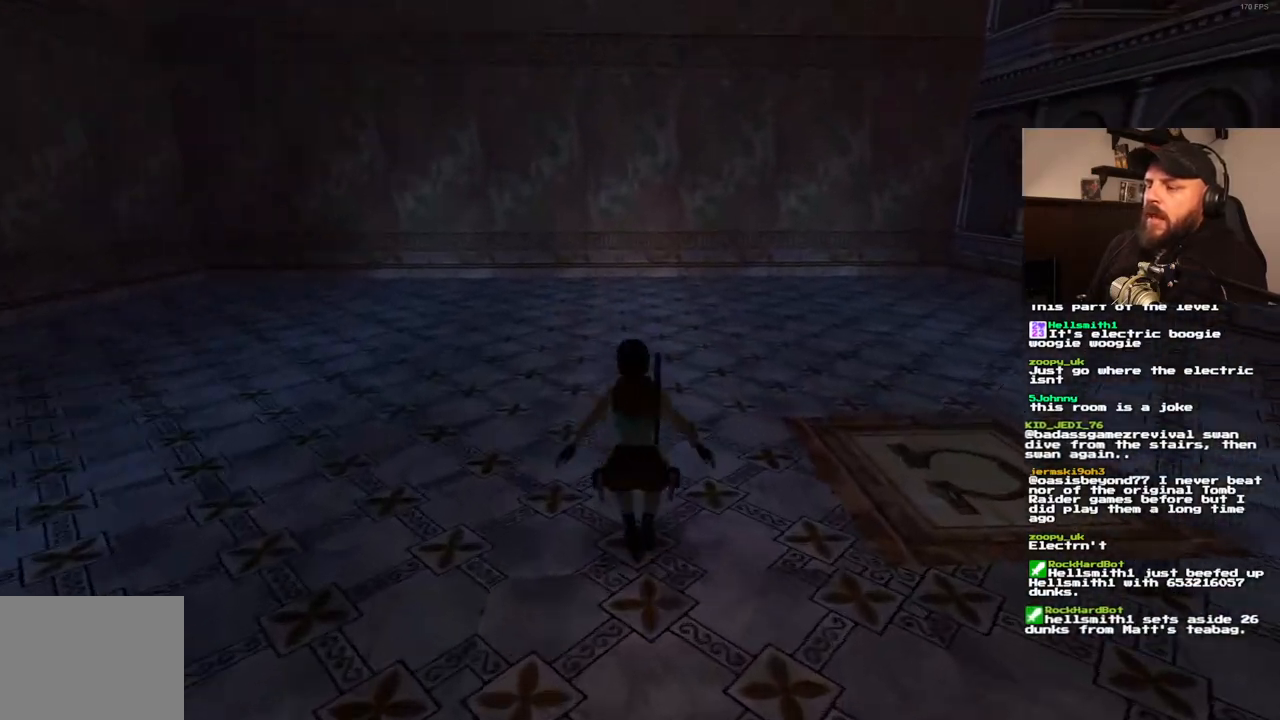
{"buttons": [], "left_stick": "center", "right_stick": "center"}
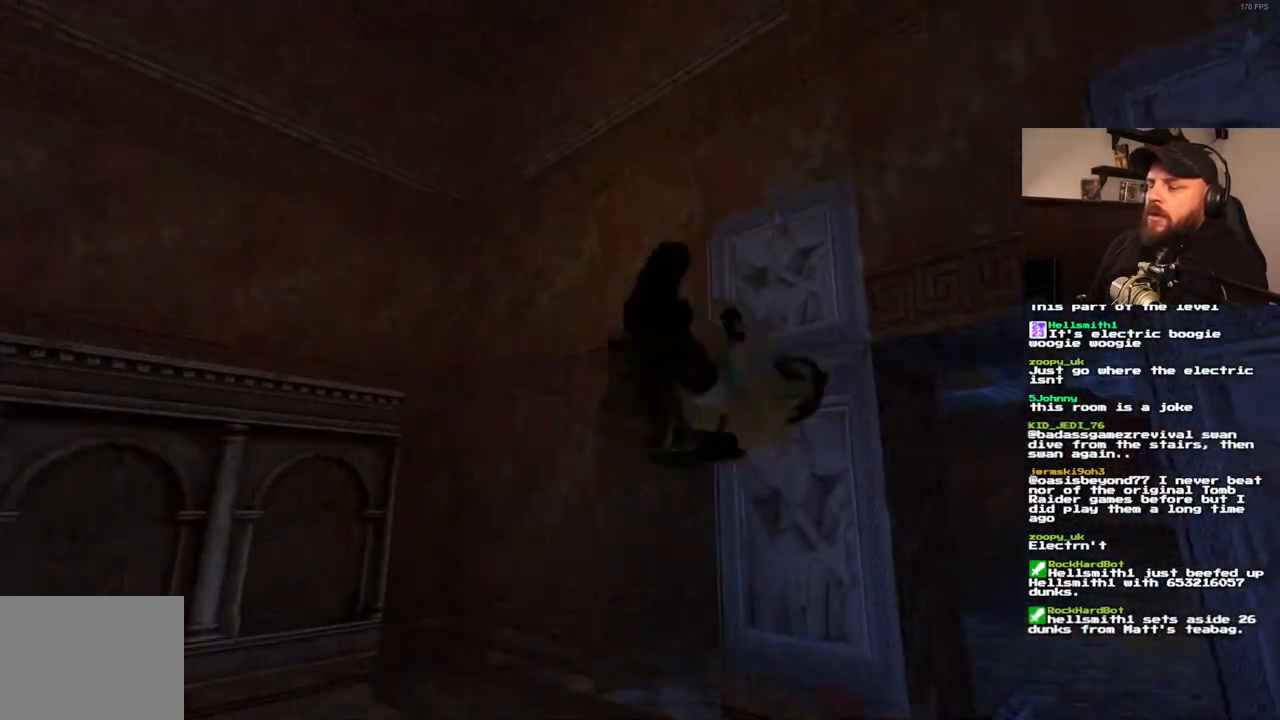
{"buttons": ["DPAD_UP"], "left_stick": "center", "right_stick": "center", "events": [[83, "DPAD_UP", "down"]]}
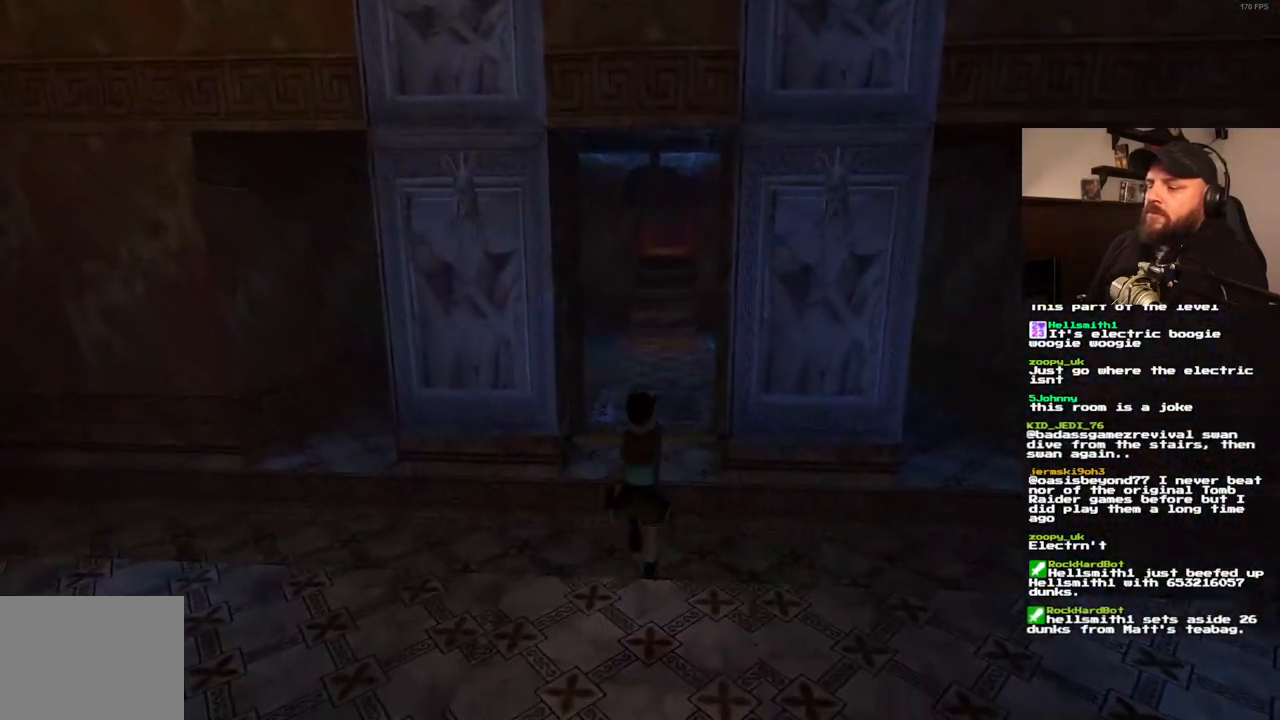
{"buttons": ["DPAD_UP"], "left_stick": "center", "right_stick": "center", "events": []}
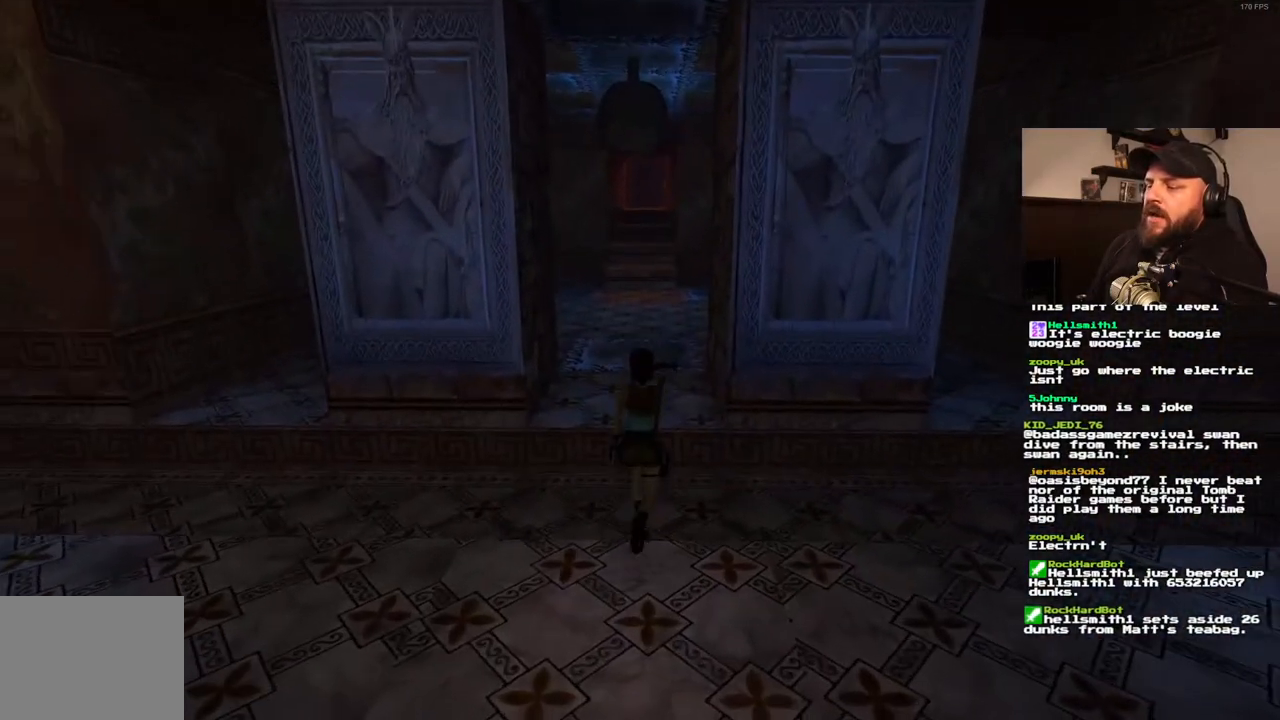
{"buttons": [], "left_stick": "center", "right_stick": "center", "events": [[267, "DPAD_UP", "up"]]}
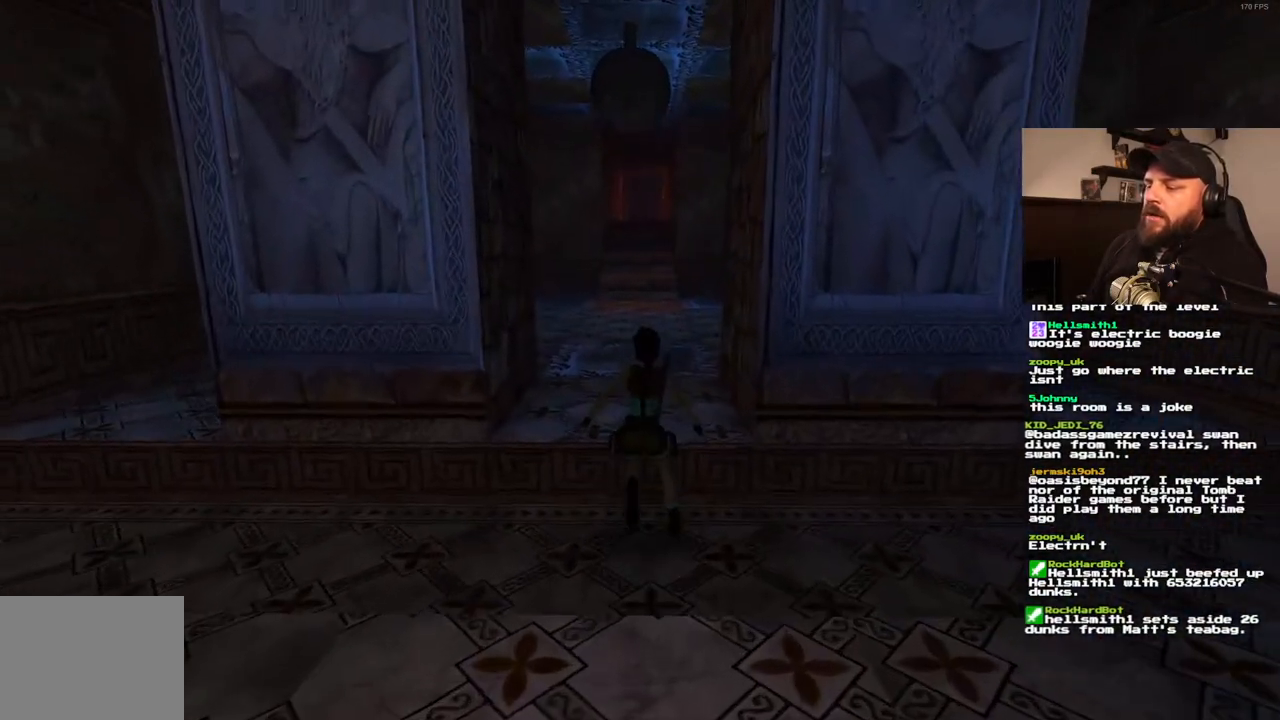
{"buttons": [], "left_stick": "center", "right_stick": "center", "events": []}
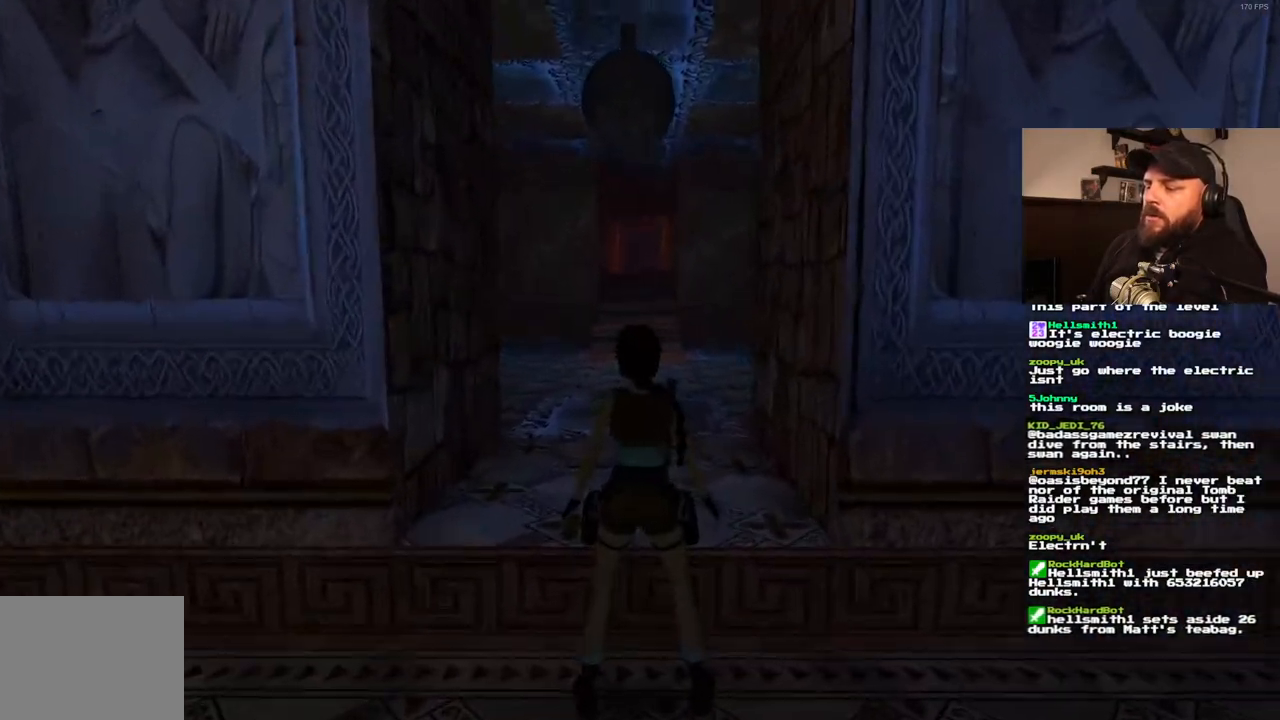
{"buttons": ["DPAD_UP", "DPAD_RIGHT"], "left_stick": "center", "right_stick": "center", "events": [[17, "DPAD_UP", "down"], [50, "DPAD_RIGHT", "down"]]}
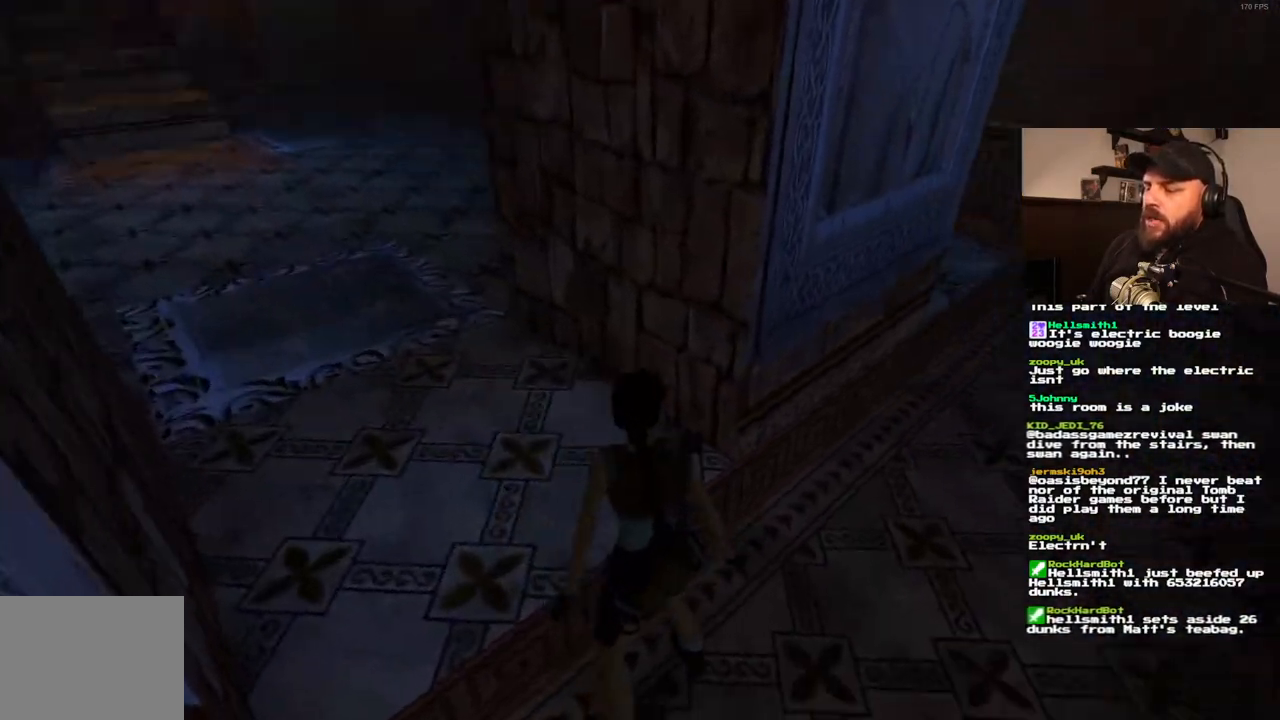
{"buttons": [], "left_stick": "center", "right_stick": "center", "events": [[217, "DPAD_RIGHT", "up"], [367, "DPAD_UP", "up"]]}
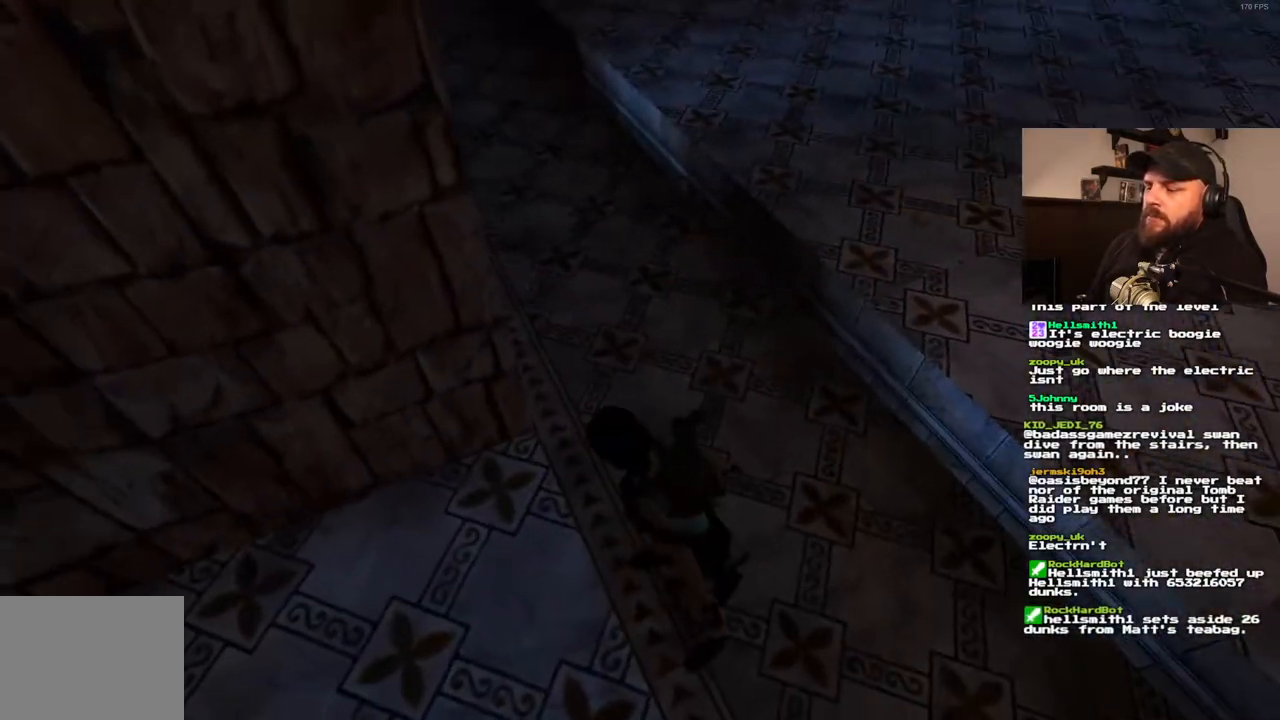
{"buttons": ["DPAD_LEFT"], "left_stick": "center", "right_stick": "center", "events": [[183, "DPAD_LEFT", "down"]]}
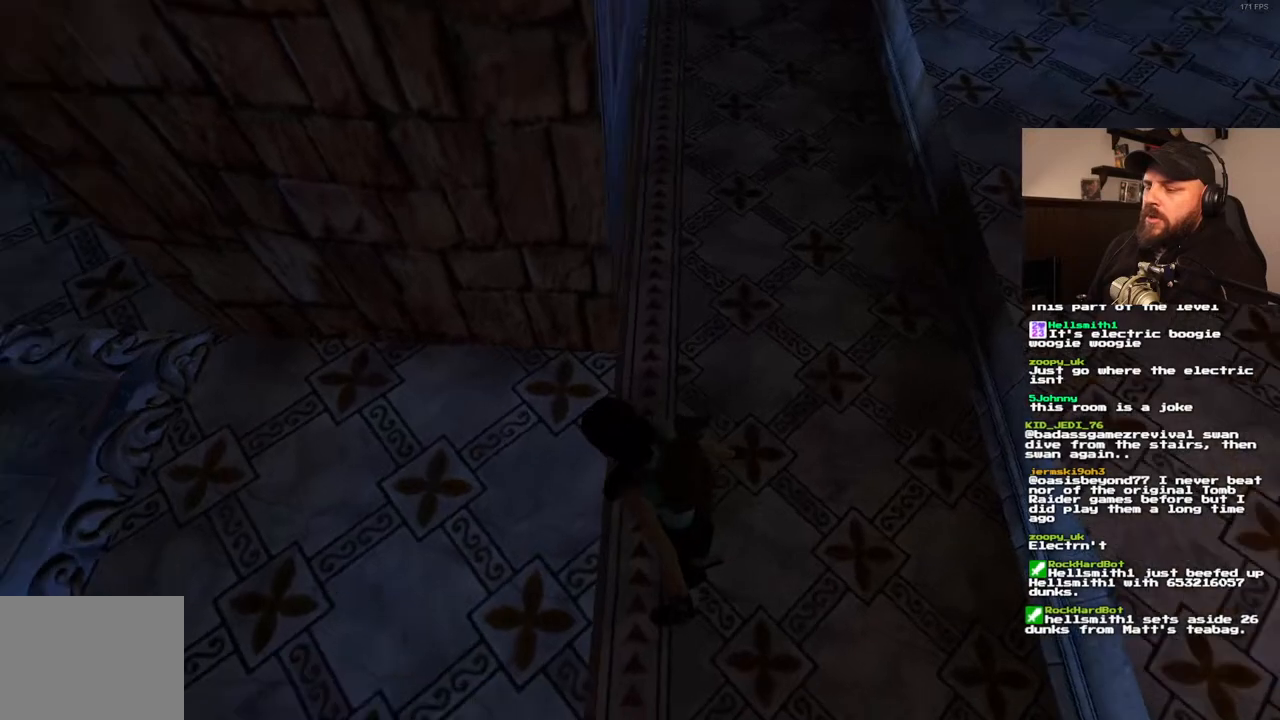
{"buttons": [], "left_stick": "center", "right_stick": "center", "events": [[433, "DPAD_LEFT", "up"]]}
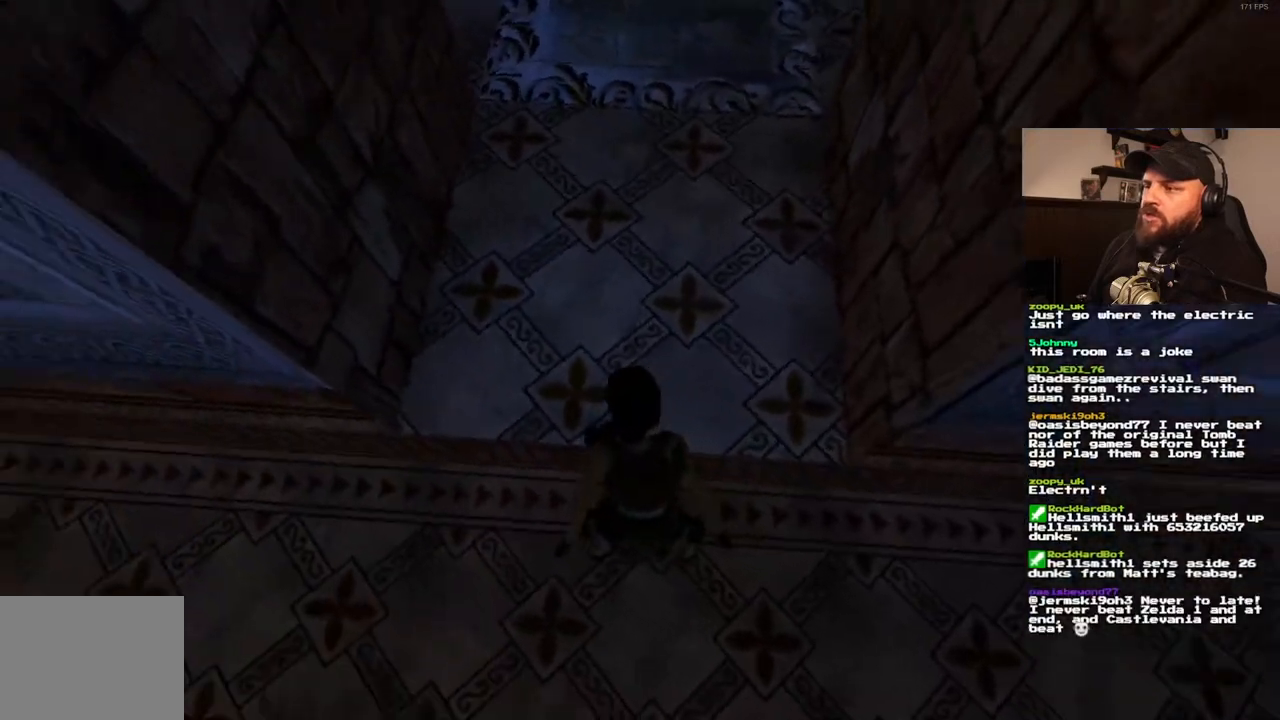
{"buttons": [], "left_stick": "center", "right_stick": "center", "events": []}
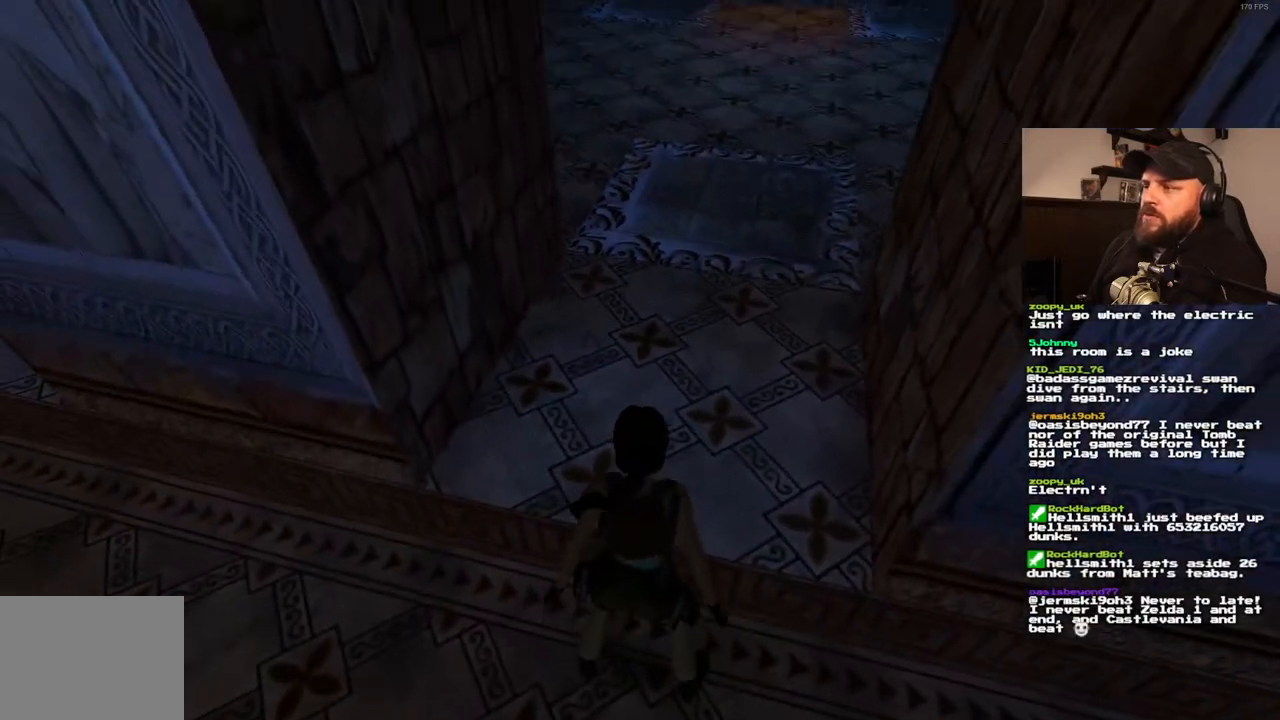
{"buttons": [], "left_stick": "center", "right_stick": "center", "events": [[100, "DPAD_RIGHT", "down"], [233, "DPAD_RIGHT", "up"]]}
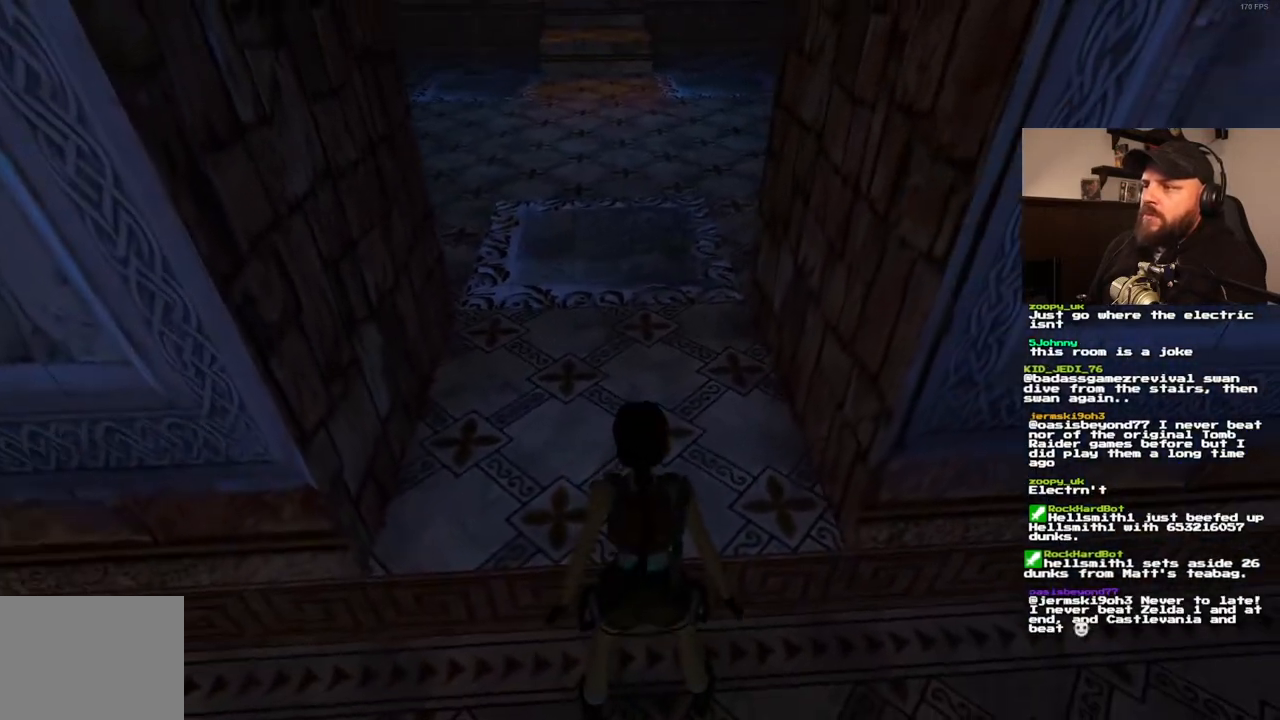
{"buttons": [], "left_stick": "center", "right_stick": "center", "events": []}
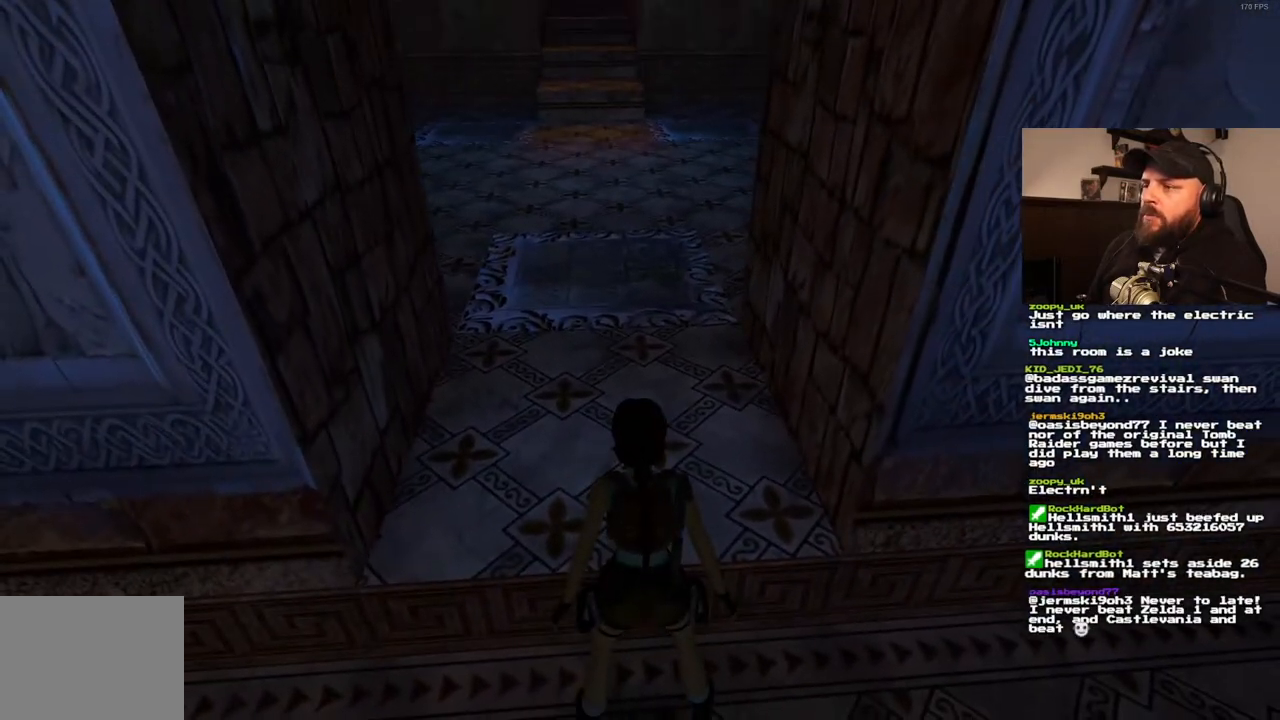
{"buttons": [], "left_stick": "center", "right_stick": "center", "events": []}
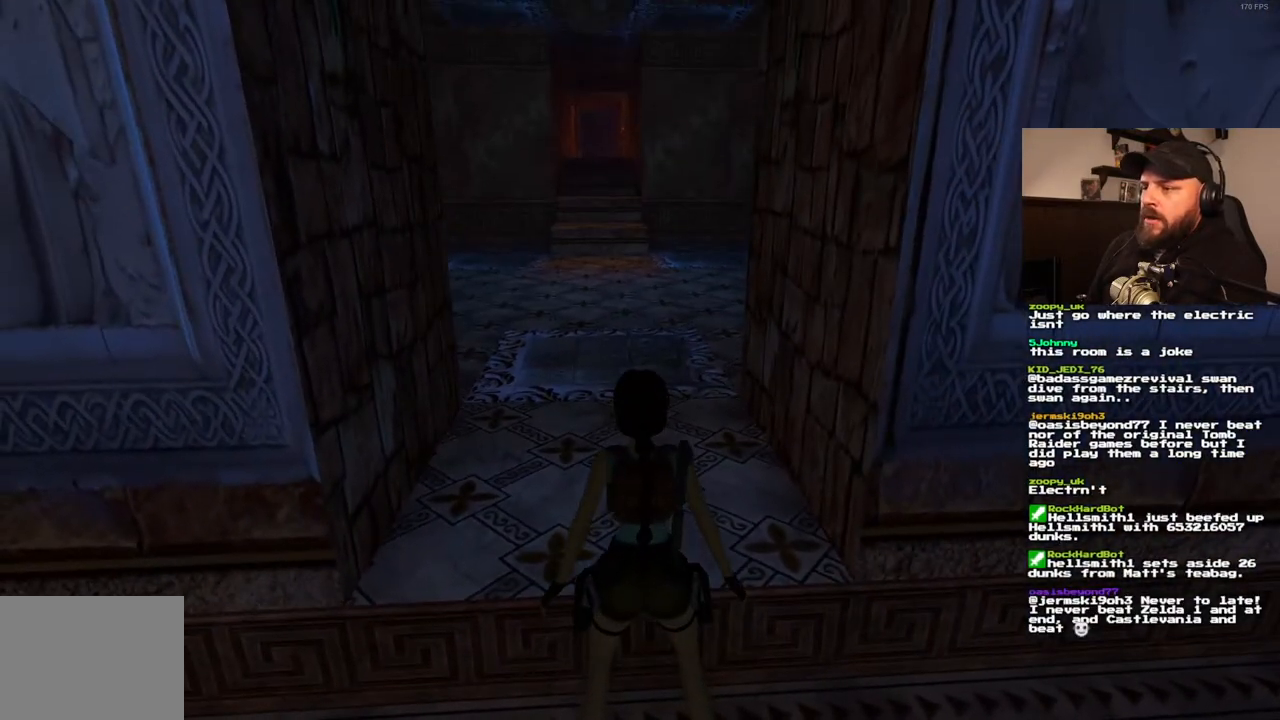
{"buttons": [], "left_stick": "center", "right_stick": "center", "events": []}
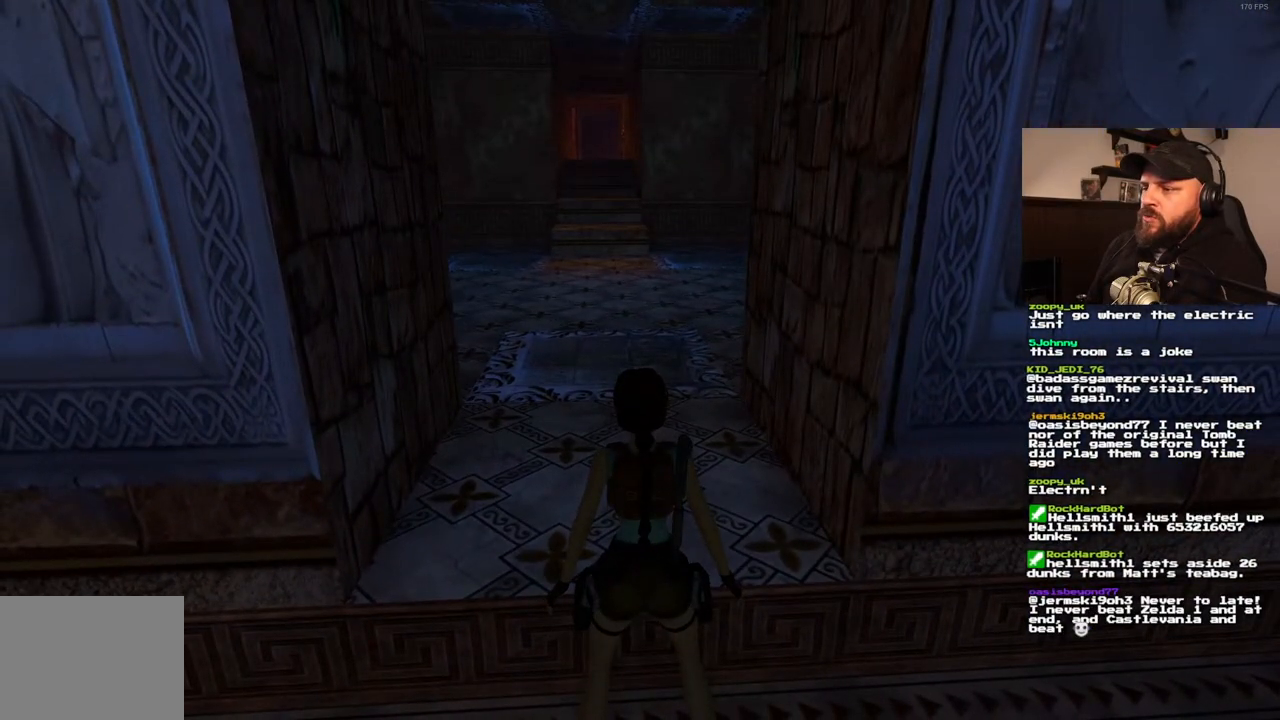
{"buttons": [], "left_stick": "center", "right_stick": "center", "events": []}
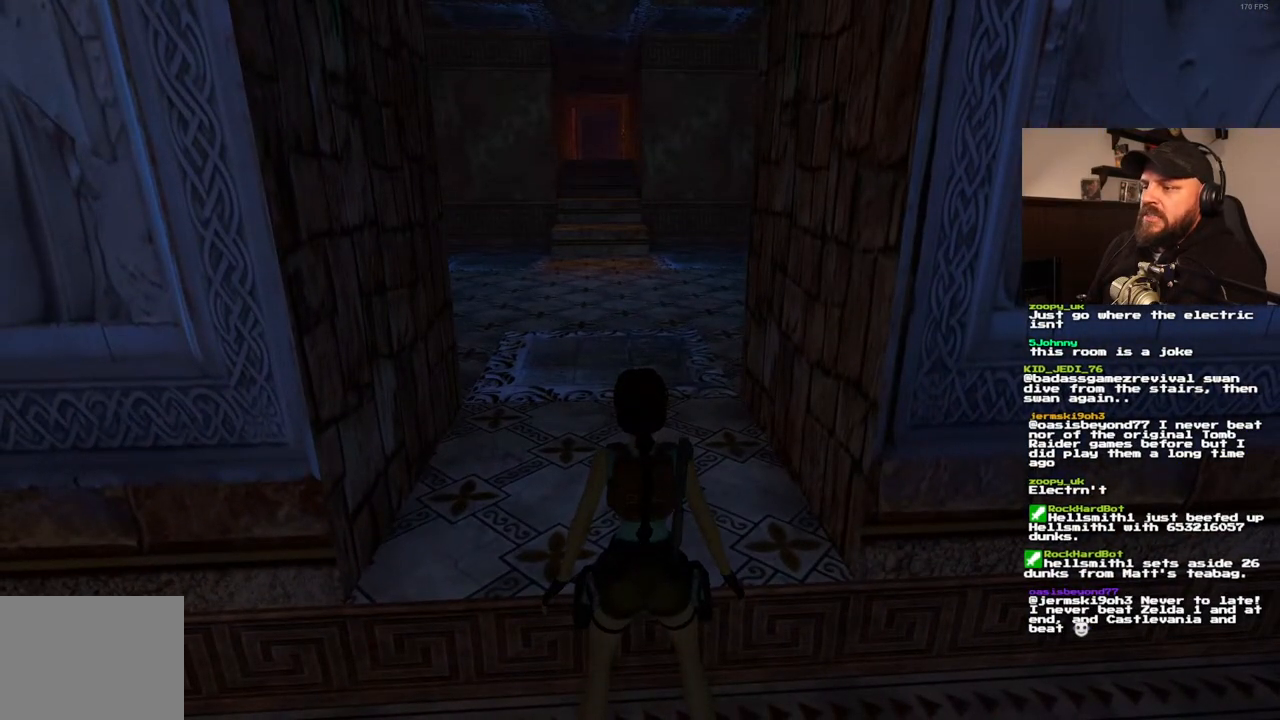
{"buttons": [], "left_stick": "center", "right_stick": "center", "events": []}